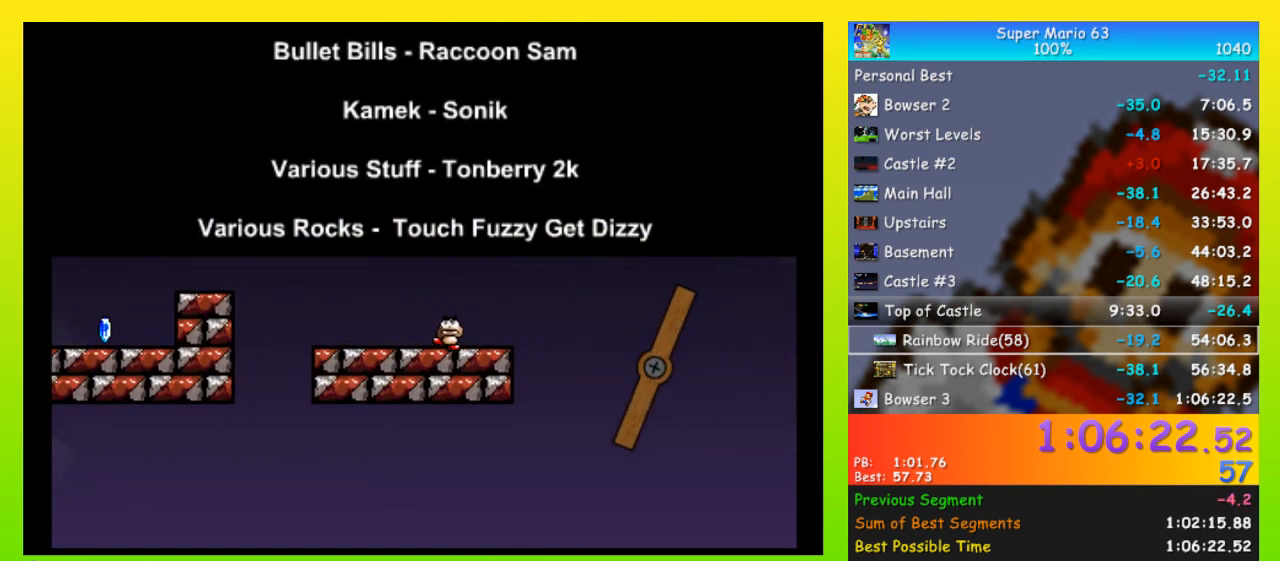
Gameplay with keyboard; each line is a JSON object with the keys held at the frame after it. "events" lists presses ("down") and releases ("up") of "down", "equals", "left", "minus", "p", "right", "semicolon", "shift", "space", "up", "x" and "z" between this image and that frame as [ms after this image, input, new state], when the widget could be followed in between. No other keys are recorded. Mouse input is not recorded.
{"keys": [], "events": [[333, "shift", "down"], [500, "shift", "up"]]}
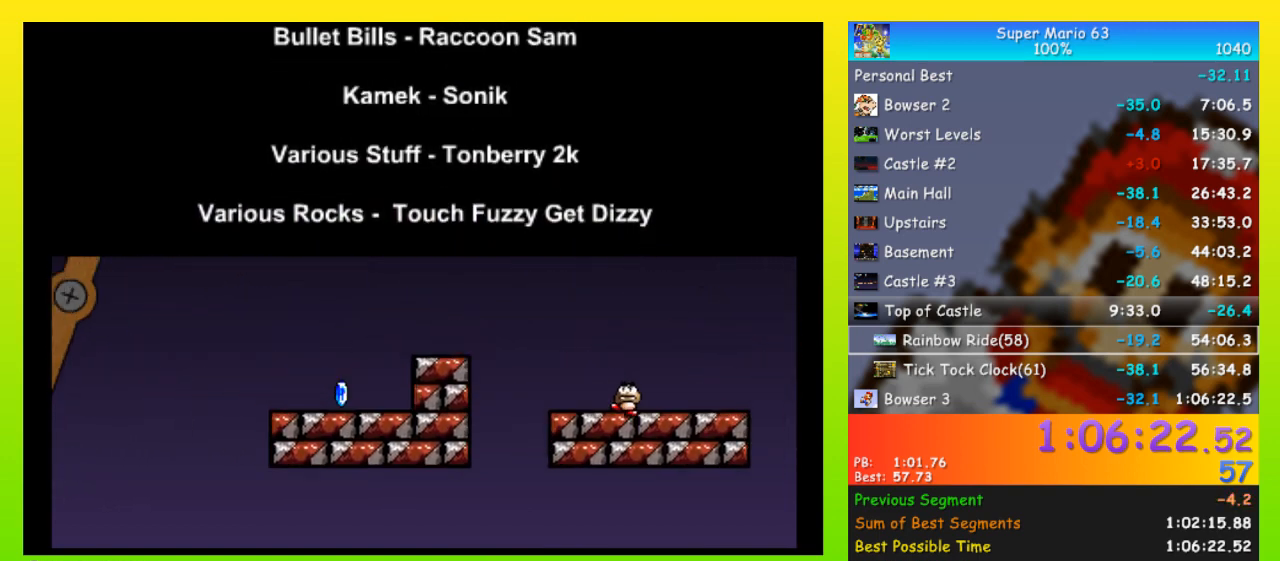
{"keys": [], "events": []}
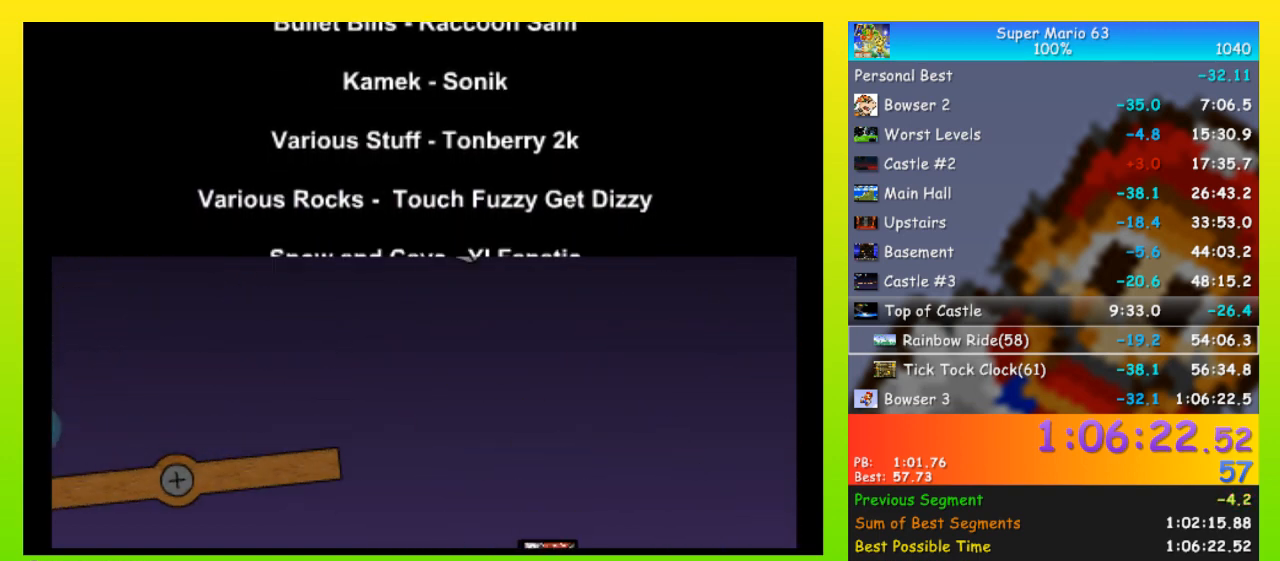
{"keys": [], "events": []}
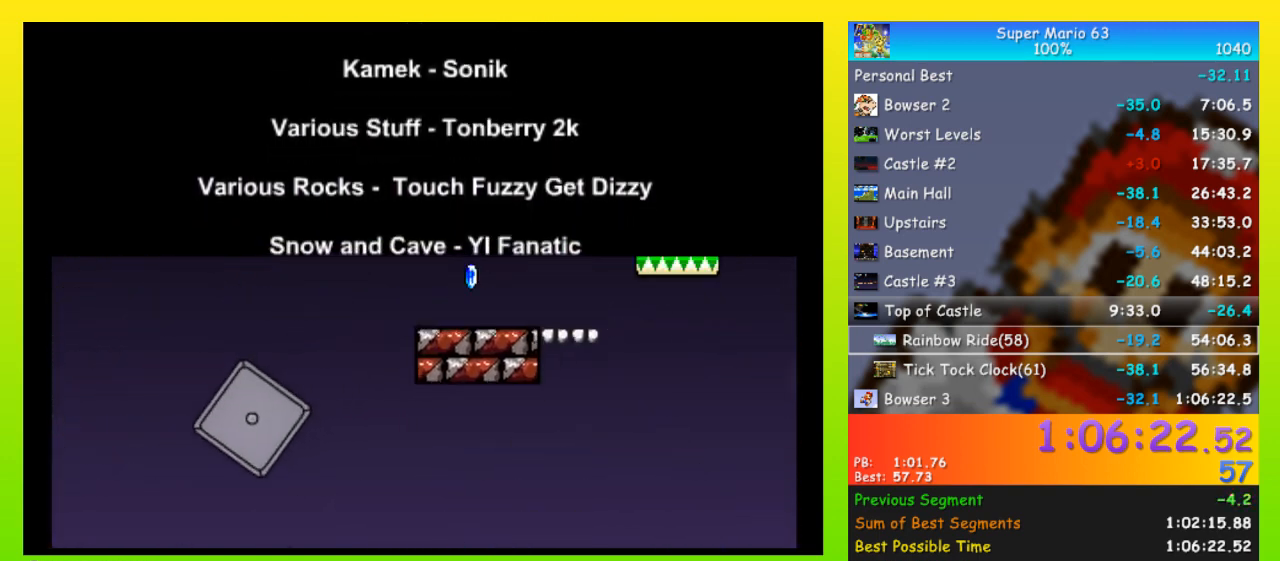
{"keys": [], "events": []}
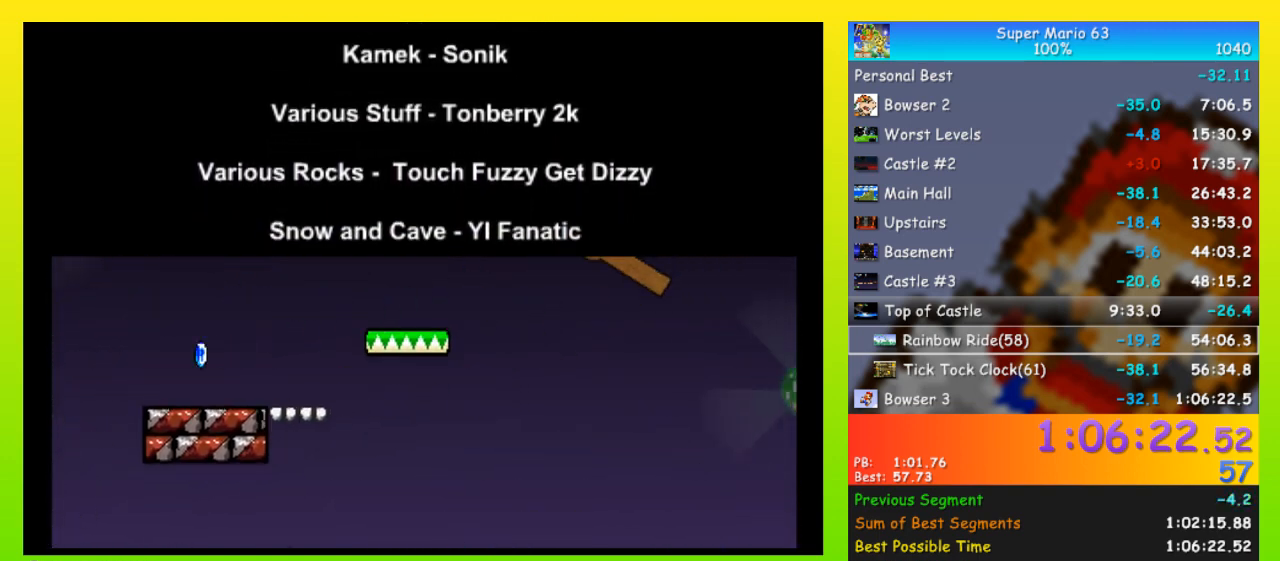
{"keys": ["shift"], "events": [[367, "shift", "down"]]}
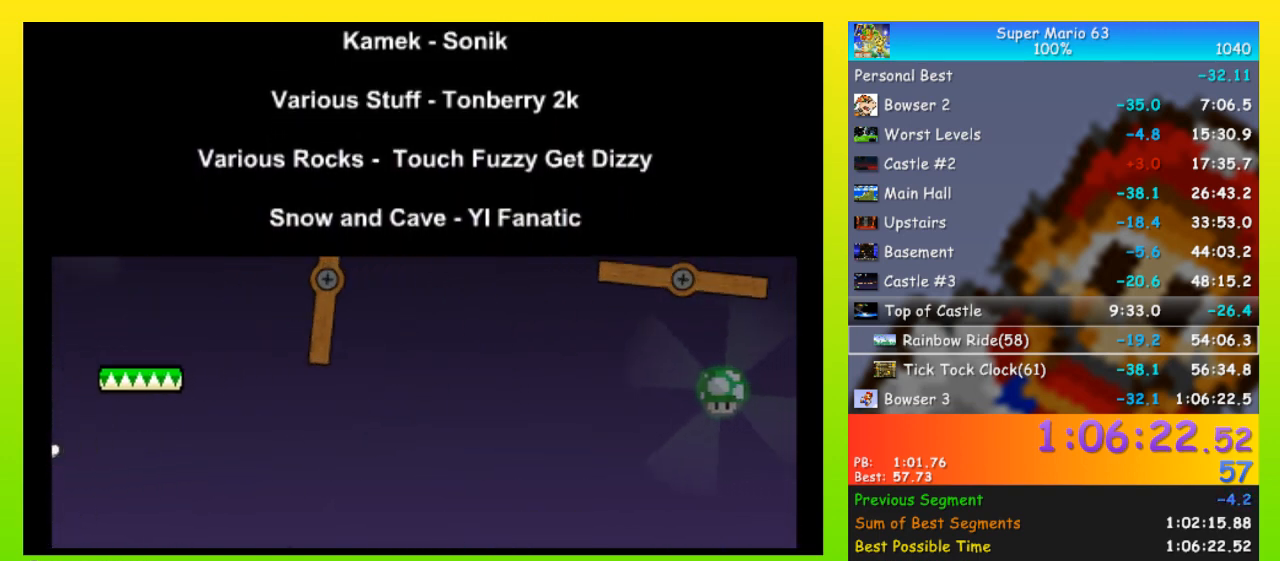
{"keys": [], "events": [[33, "shift", "up"]]}